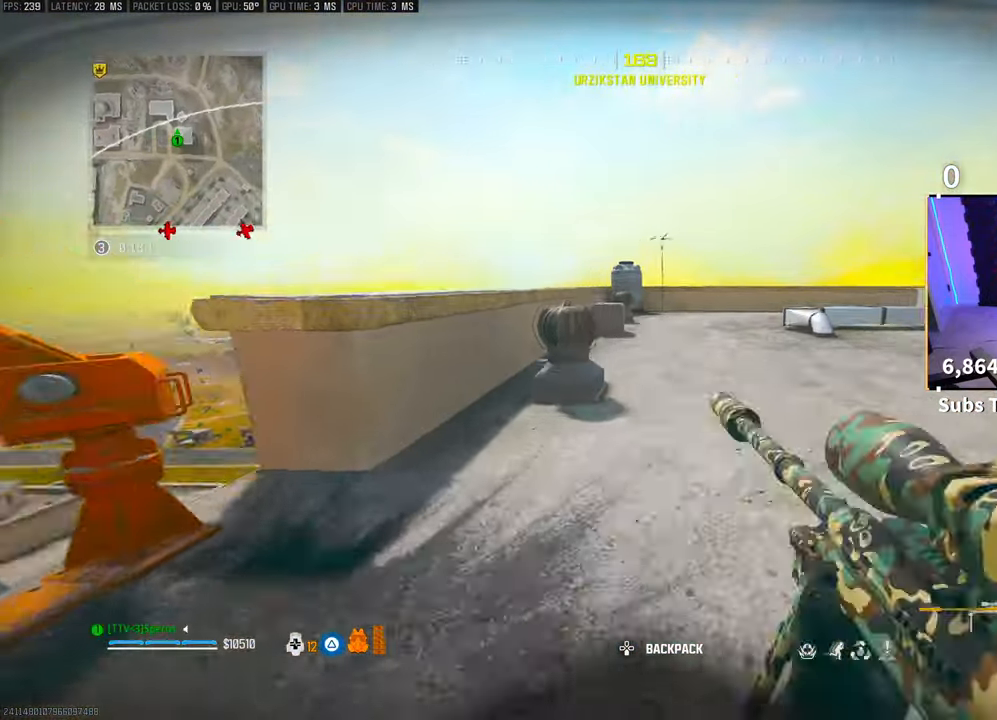
Gameplay with a controller (PlayStation layout); each line is a JSON object with the inputs held at the frame after it. "events" lists button and stick changes between this image and that frame as [ms after this image, input, new state], when the widget could be followed in between. Not read: HOME.
{"buttons": ["L3"], "left_stick": "up-right", "right_stick": "center", "events": [[33, "L3", "up"], [100, "R3", "up"], [183, "R3", "down"], [183, "right_stick", "center"], [200, "CROSS", "down"], [233, "left_stick", "right"], [283, "R3", "up"], [333, "right_stick", "right"], [350, "CROSS", "up"], [433, "left_stick", "up-right"], [483, "L3", "down"], [483, "right_stick", "center"]]}
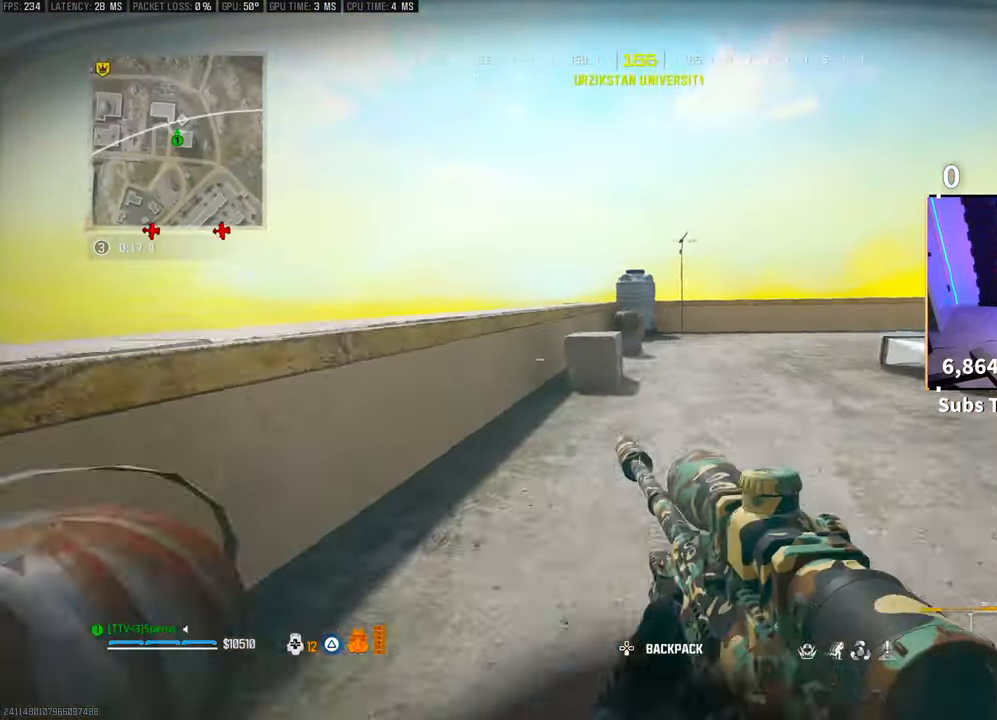
{"buttons": ["CROSS", "L2"], "left_stick": "up", "right_stick": "center", "events": [[50, "left_stick", "up"], [100, "L3", "up"], [267, "right_stick", "left"], [450, "CROSS", "down"], [450, "L2", "down"], [500, "right_stick", "center"]]}
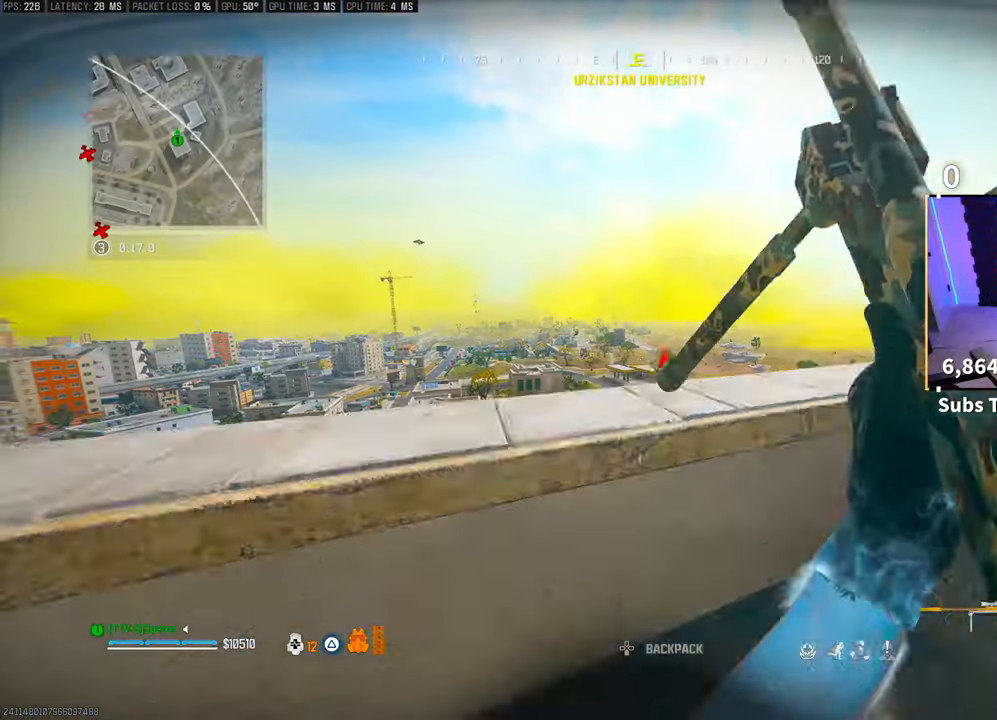
{"buttons": ["L2"], "left_stick": "down-right", "right_stick": "center", "events": [[83, "CROSS", "up"], [133, "left_stick", "down-right"], [383, "R3", "down"], [500, "R3", "up"]]}
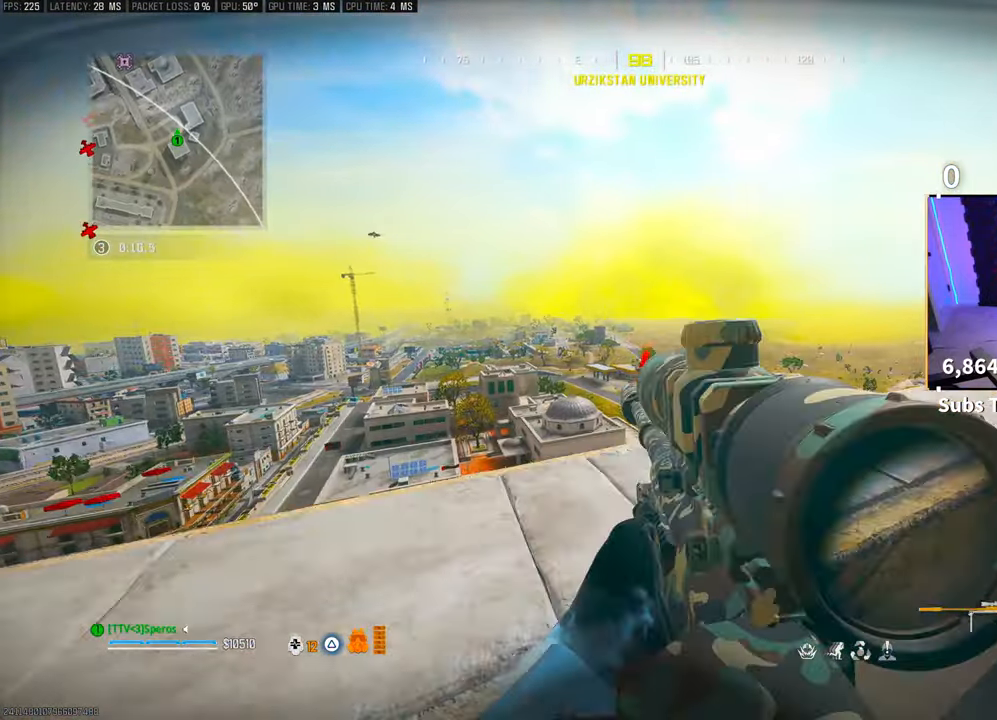
{"buttons": ["L2", "L3"], "left_stick": "center", "right_stick": "center", "events": [[33, "left_stick", "center"], [150, "L3", "down"]]}
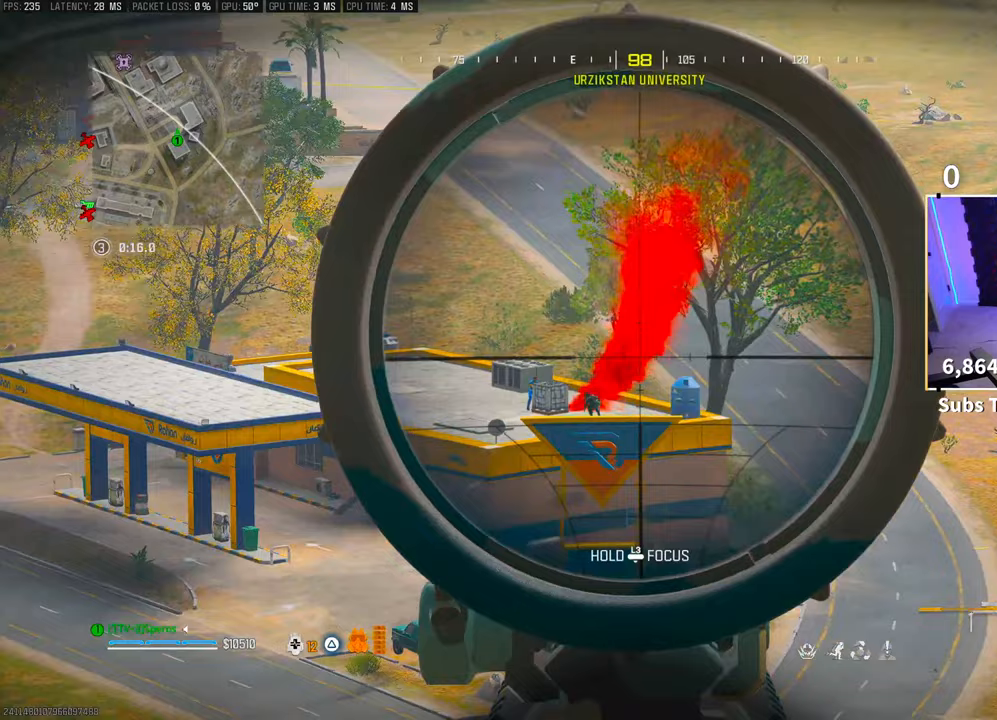
{"buttons": ["L2", "L3"], "left_stick": "center", "right_stick": "center", "events": []}
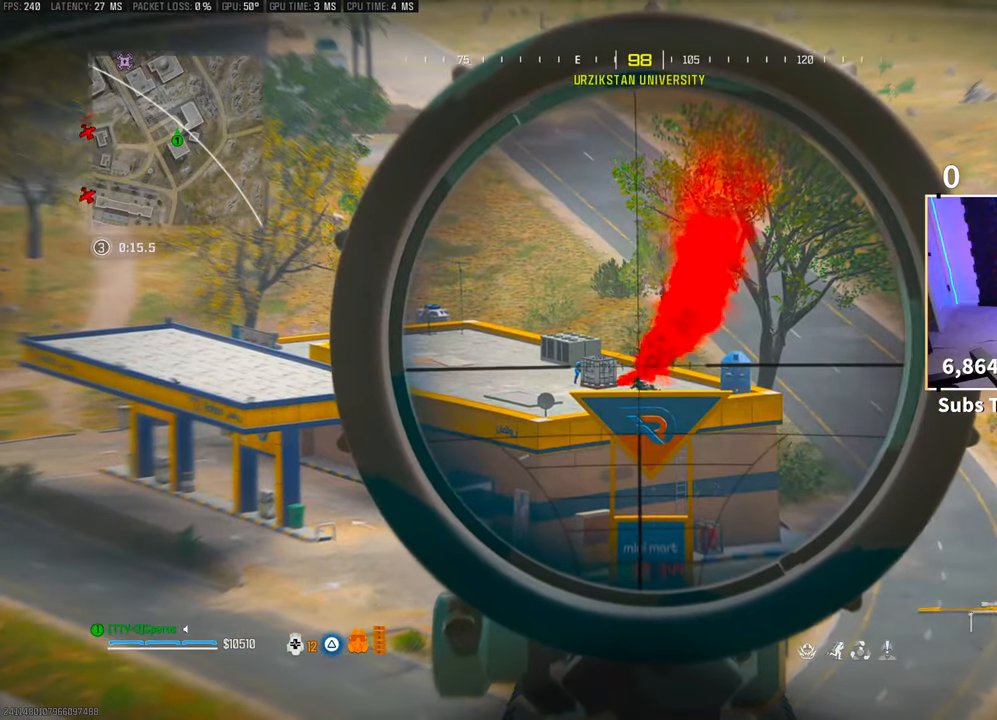
{"buttons": ["TRIANGLE"], "left_stick": "center", "right_stick": "center", "events": [[233, "R2", "down"], [300, "L2", "up"], [300, "L3", "up"], [333, "R2", "up"], [450, "TRIANGLE", "down"]]}
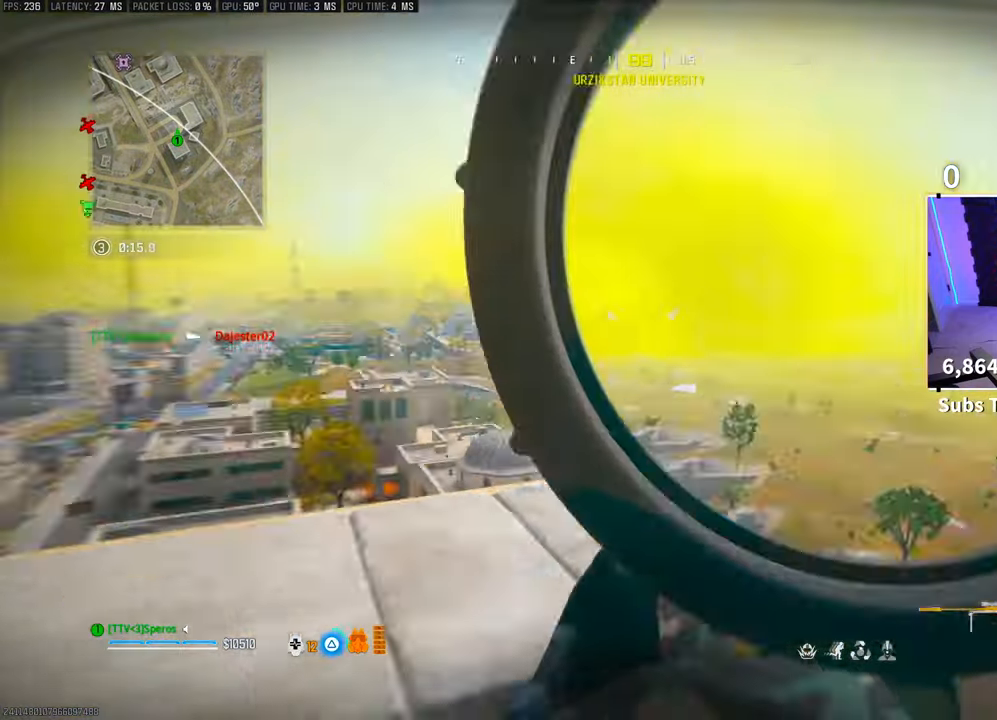
{"buttons": ["CROSS", "L2"], "left_stick": "center", "right_stick": "center", "events": [[33, "TRIANGLE", "up"], [100, "TRIANGLE", "down"], [150, "TRIANGLE", "up"], [300, "L2", "down"], [450, "CROSS", "down"]]}
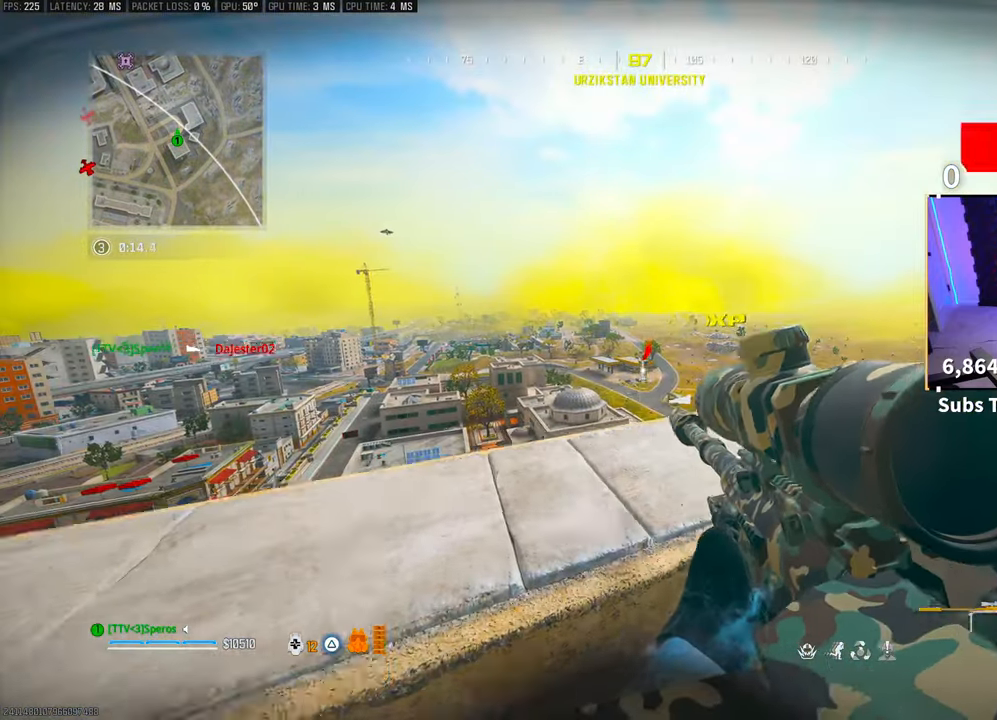
{"buttons": ["L2", "L3"], "left_stick": "center", "right_stick": "center", "events": [[50, "L3", "down"], [100, "CROSS", "up"]]}
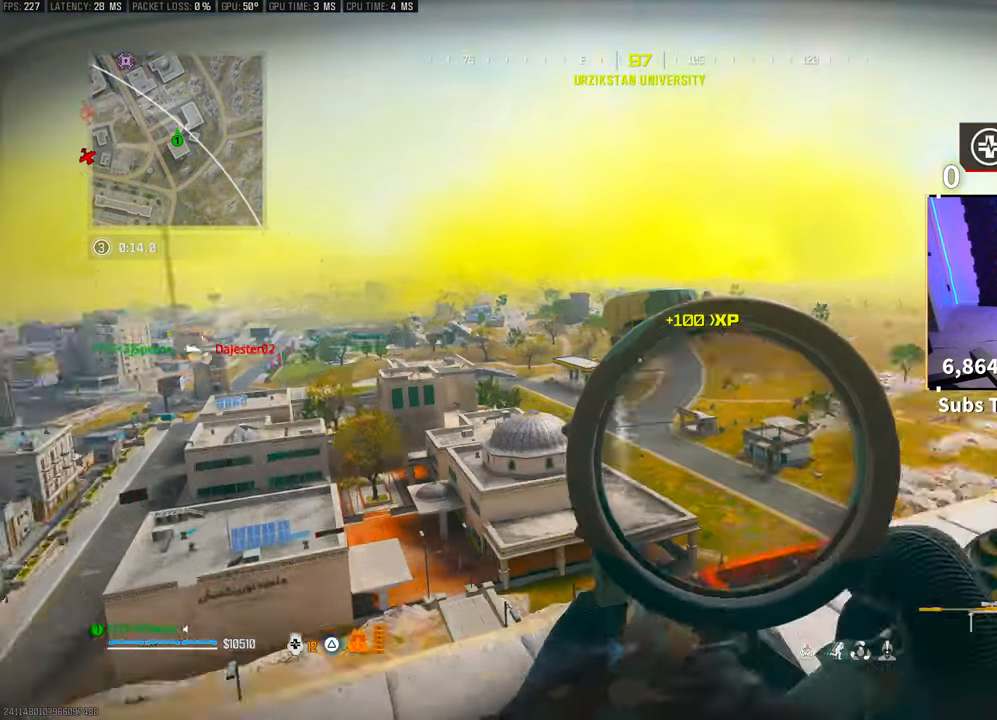
{"buttons": ["L2", "L3"], "left_stick": "center", "right_stick": "center", "events": []}
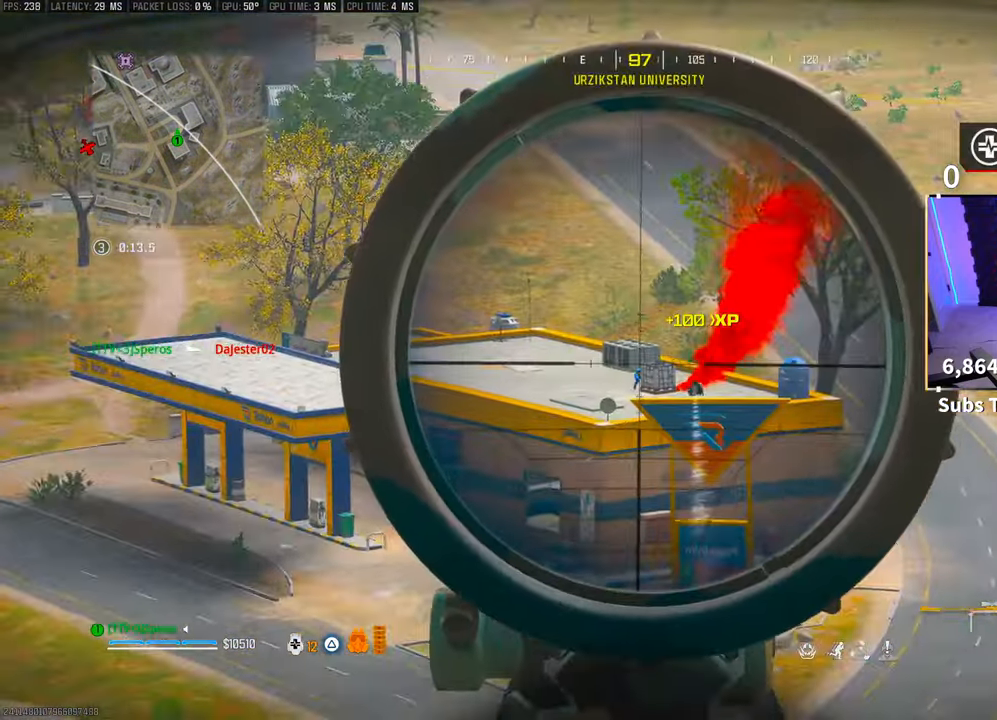
{"buttons": ["L2", "L3"], "left_stick": "center", "right_stick": "center", "events": []}
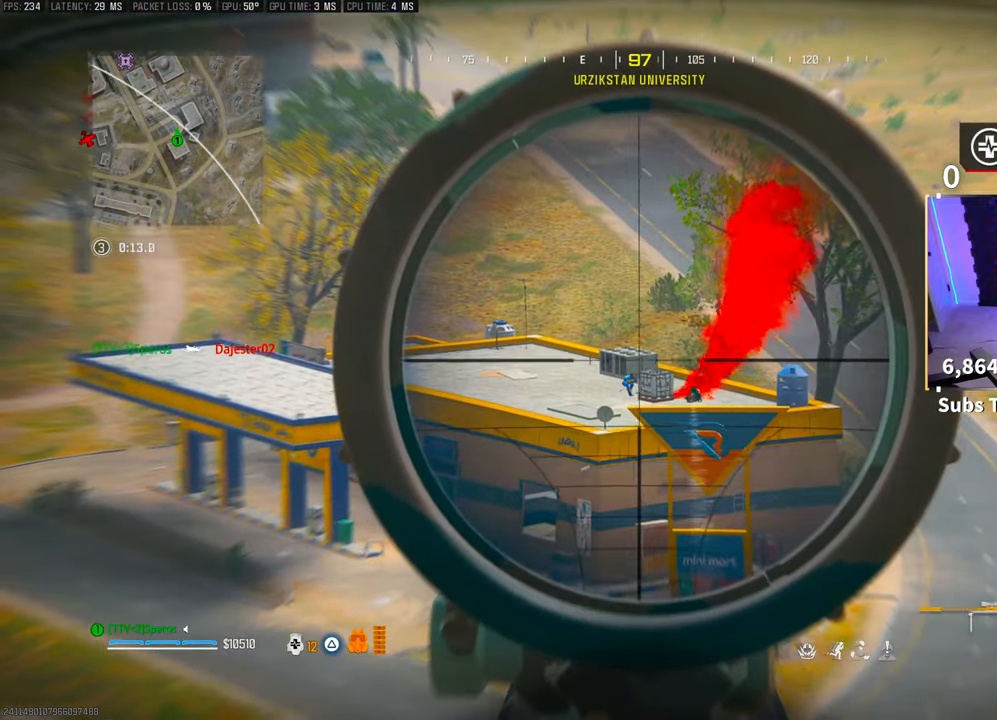
{"buttons": ["CROSS", "R3"], "left_stick": "center", "right_stick": "center", "events": [[200, "R2", "down"], [233, "L2", "up"], [233, "L3", "up"], [300, "R2", "up"], [433, "R3", "down"], [450, "CROSS", "down"]]}
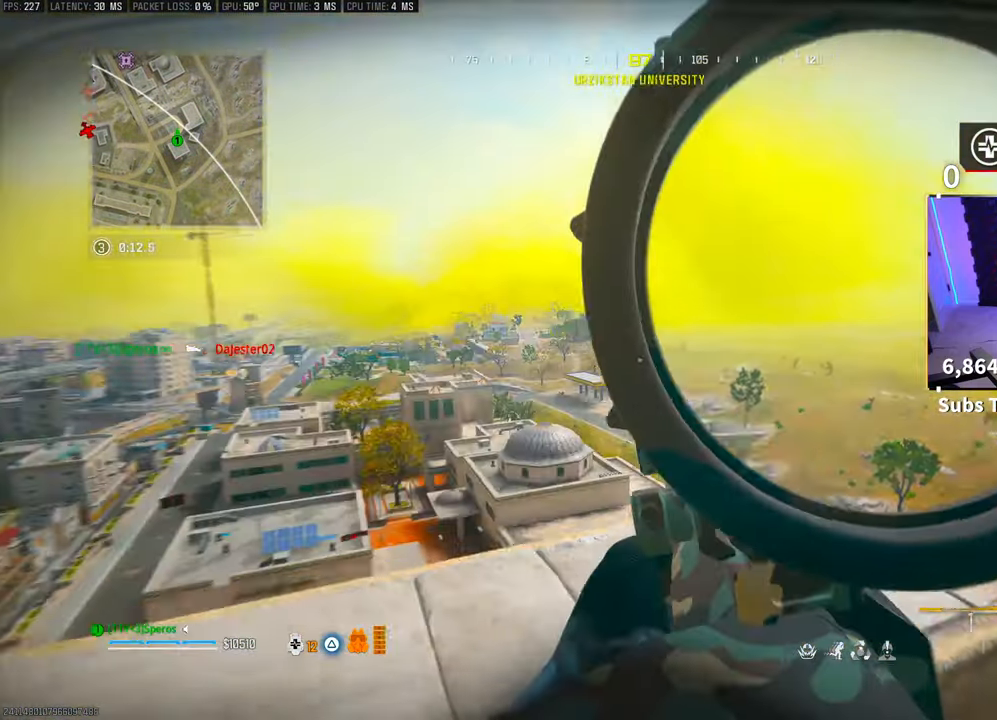
{"buttons": ["L2"], "left_stick": "center", "right_stick": "center", "events": [[33, "R3", "up"], [83, "CROSS", "up"], [100, "L2", "down"], [150, "TRIANGLE", "down"], [233, "TRIANGLE", "up"], [300, "TRIANGLE", "down"], [350, "TRIANGLE", "up"]]}
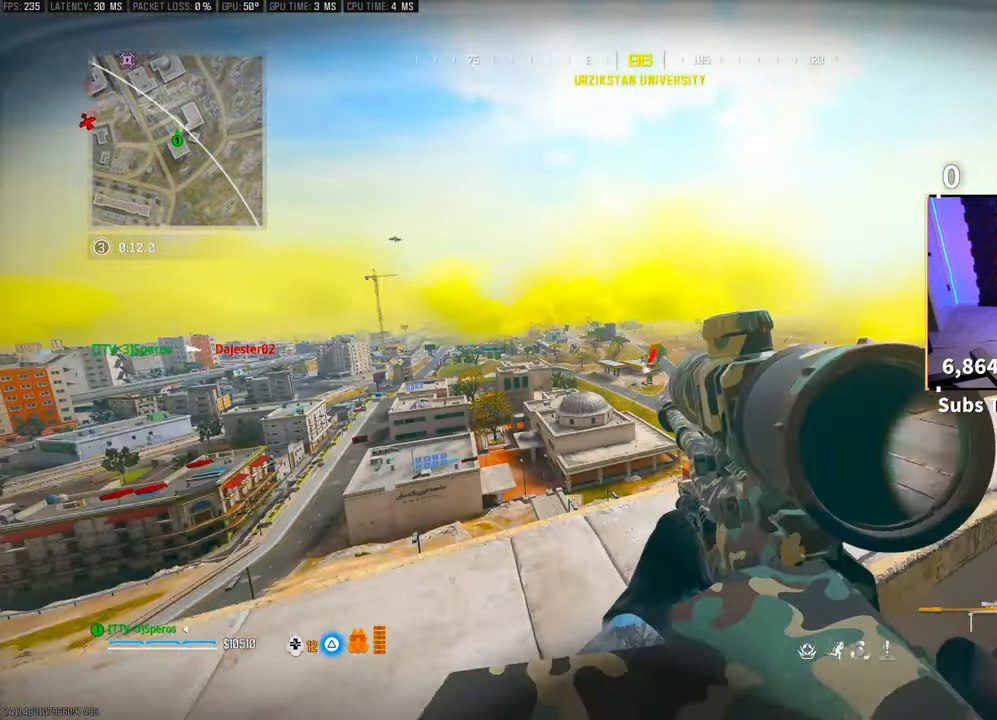
{"buttons": ["L2", "L3"], "left_stick": "center", "right_stick": "center", "events": [[200, "L3", "down"]]}
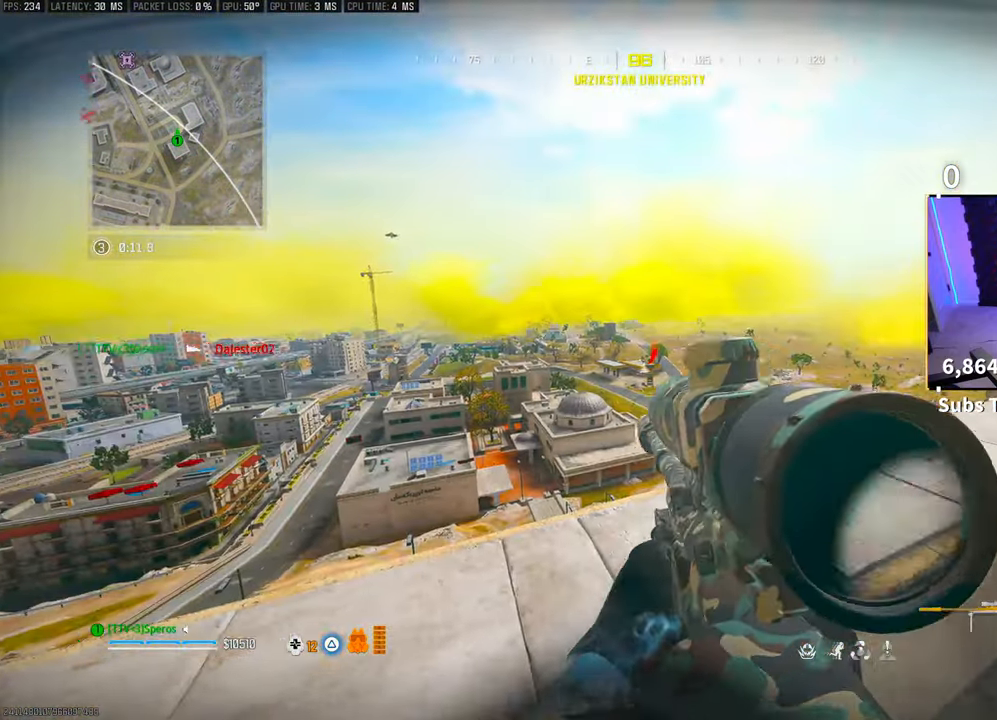
{"buttons": ["L2", "L3"], "left_stick": "center", "right_stick": "center", "events": []}
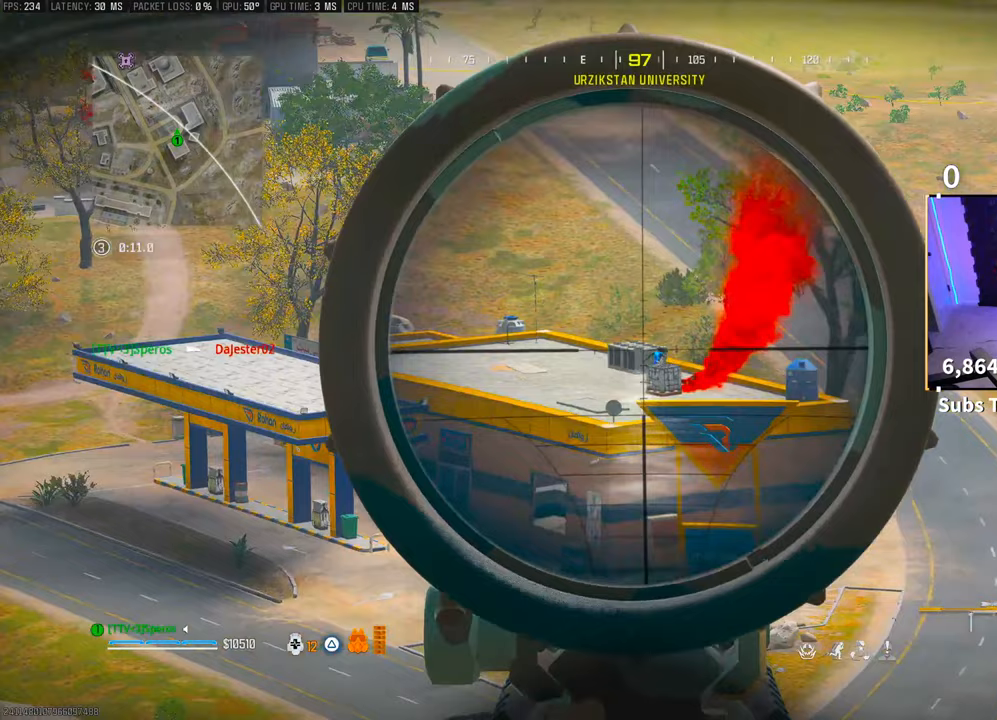
{"buttons": ["L2", "L3"], "left_stick": "center", "right_stick": "center", "events": [[183, "right_stick", "up-right"], [283, "right_stick", "center"]]}
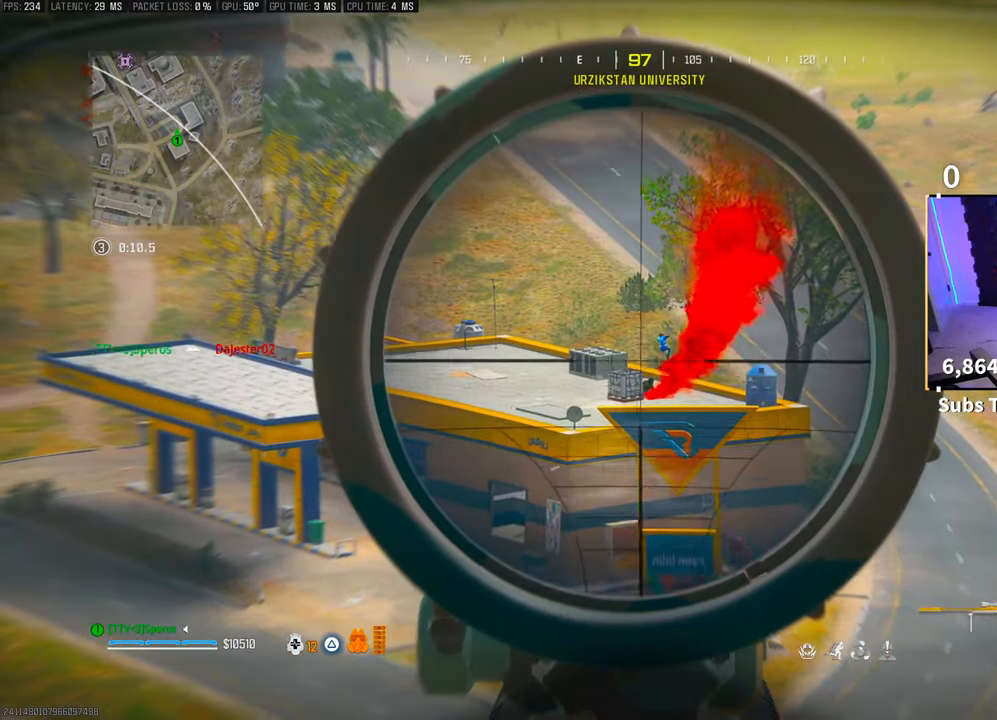
{"buttons": ["CROSS", "R3"], "left_stick": "center", "right_stick": "center", "events": [[283, "R2", "down"], [333, "L3", "up"], [350, "L2", "up"], [400, "R2", "up"], [450, "R3", "down"], [500, "CROSS", "down"]]}
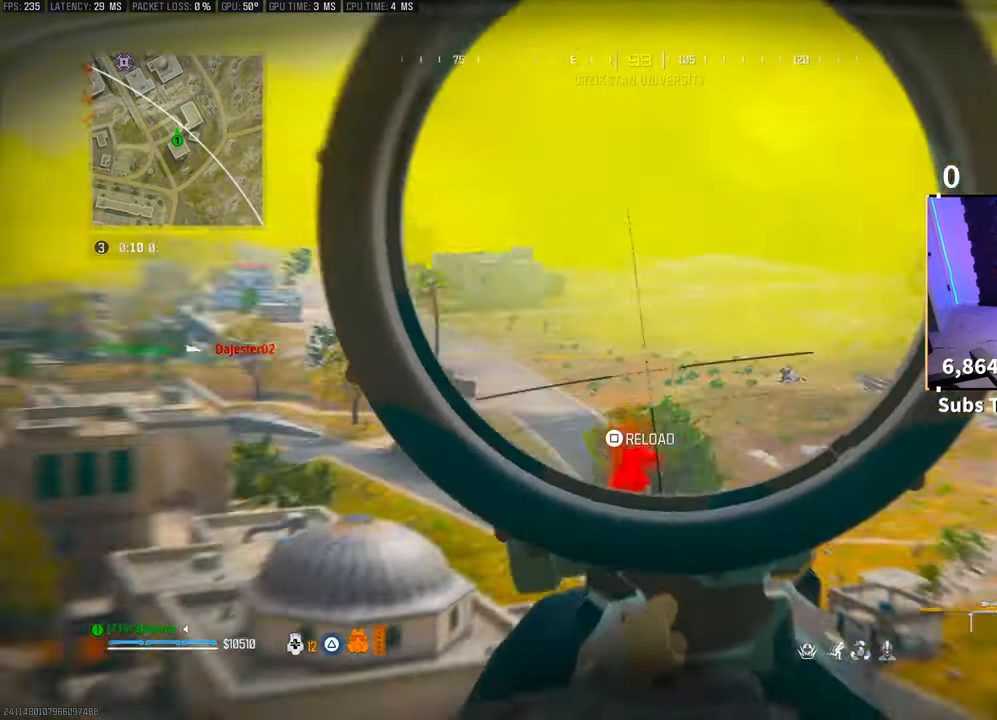
{"buttons": ["L2"], "left_stick": "up-right", "right_stick": "center", "events": [[50, "R3", "up"], [100, "CROSS", "up"], [400, "left_stick", "up-left"], [450, "left_stick", "up-right"], [500, "L2", "down"]]}
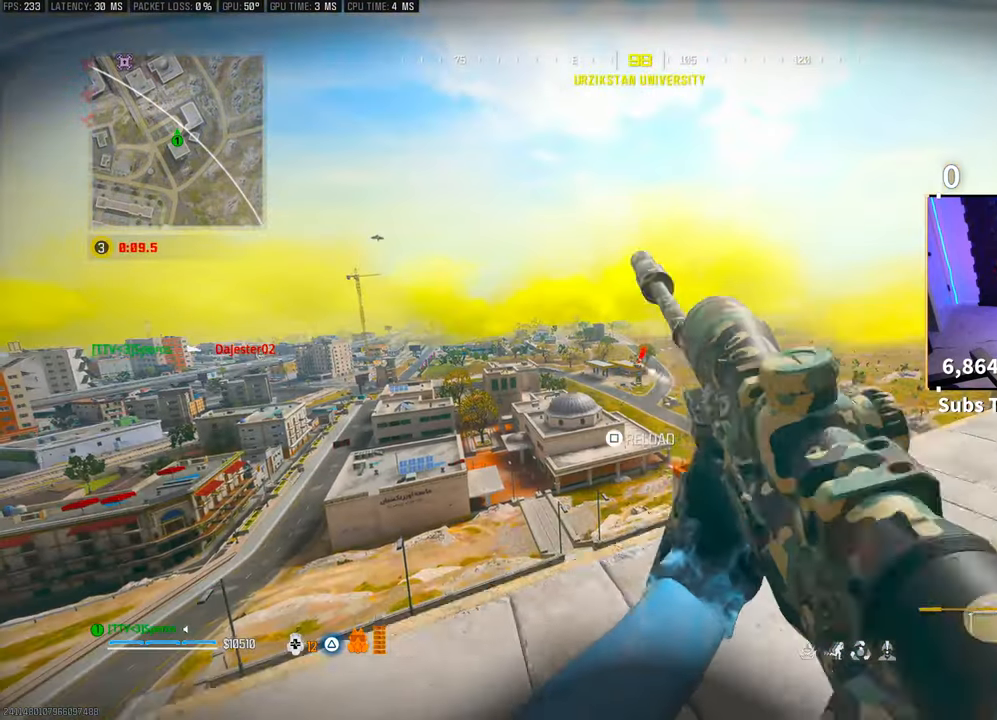
{"buttons": ["L2", "L3"], "left_stick": "center", "right_stick": "center", "events": [[100, "left_stick", "center"], [233, "left_stick", "down-left"], [333, "left_stick", "center"], [500, "L3", "down"]]}
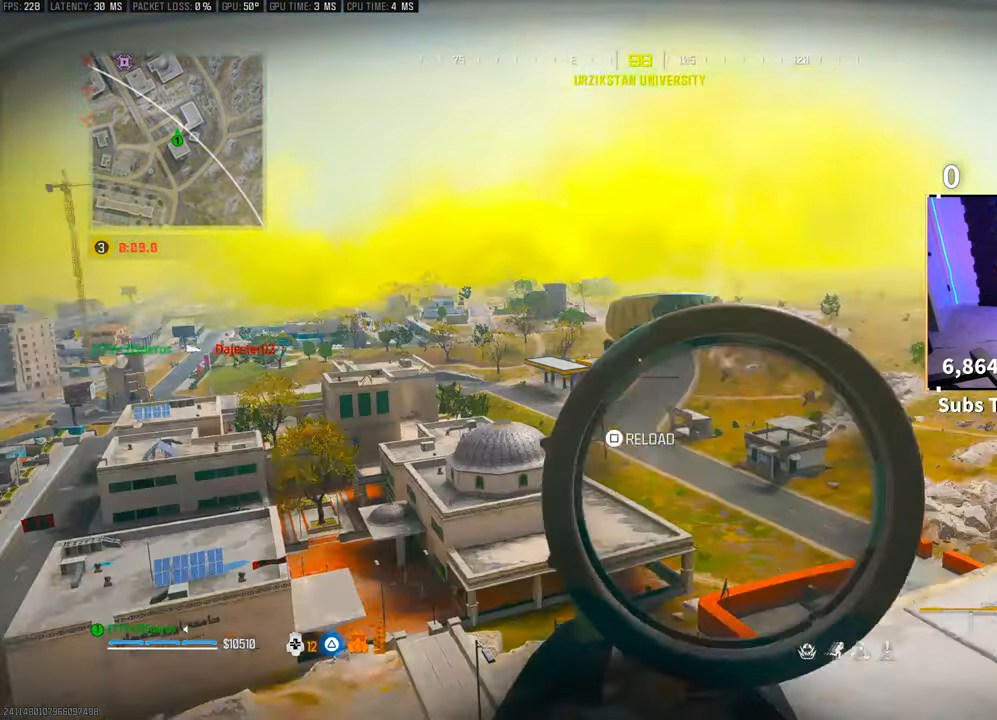
{"buttons": ["L2", "L3"], "left_stick": "center", "right_stick": "center", "events": []}
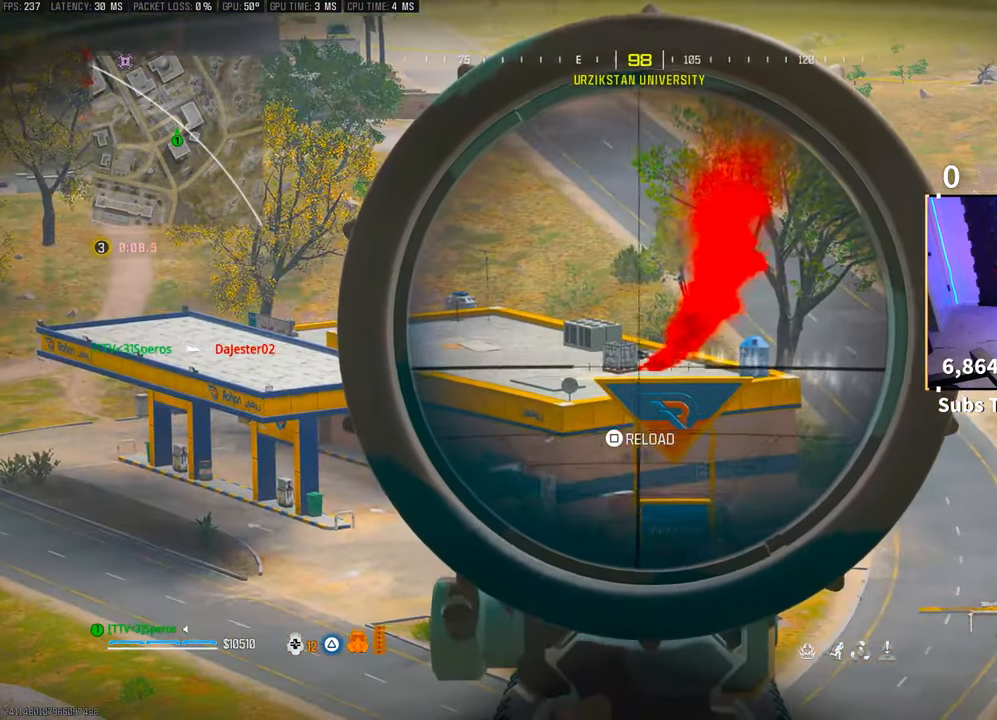
{"buttons": ["L2", "L3"], "left_stick": "center", "right_stick": "center", "events": []}
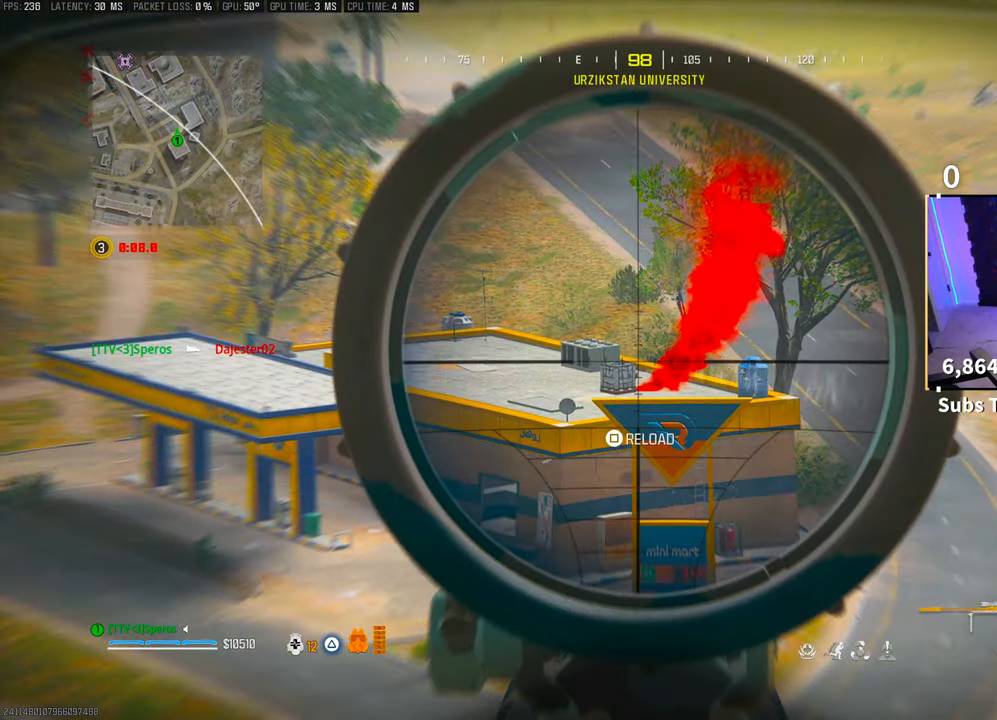
{"buttons": ["L2", "L3"], "left_stick": "center", "right_stick": "center", "events": []}
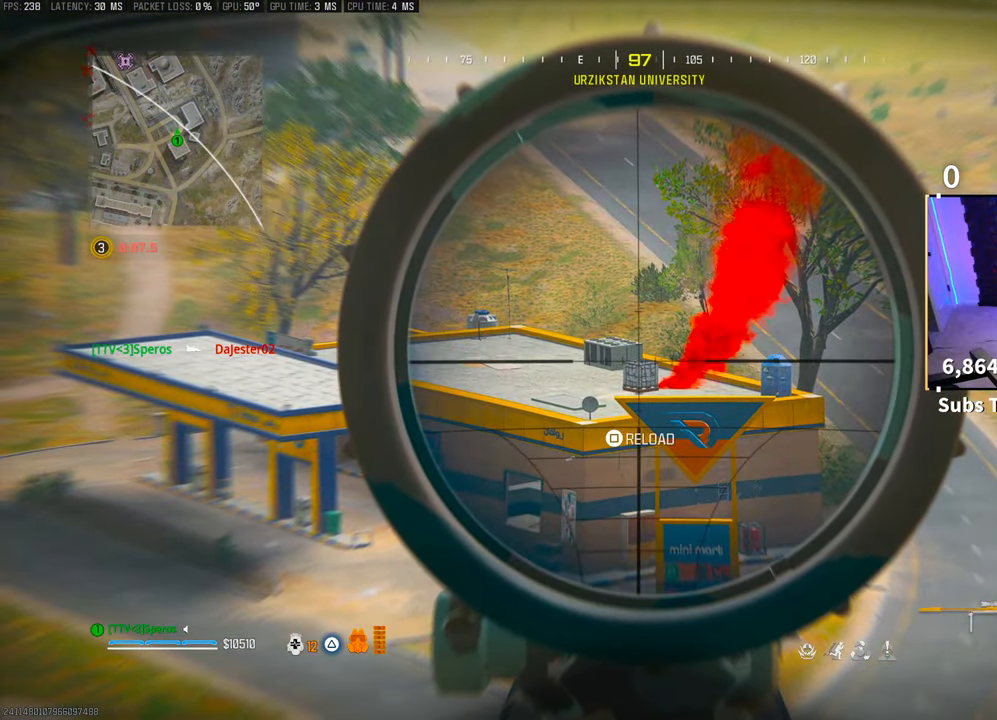
{"buttons": ["L2", "L3"], "left_stick": "center", "right_stick": "center", "events": []}
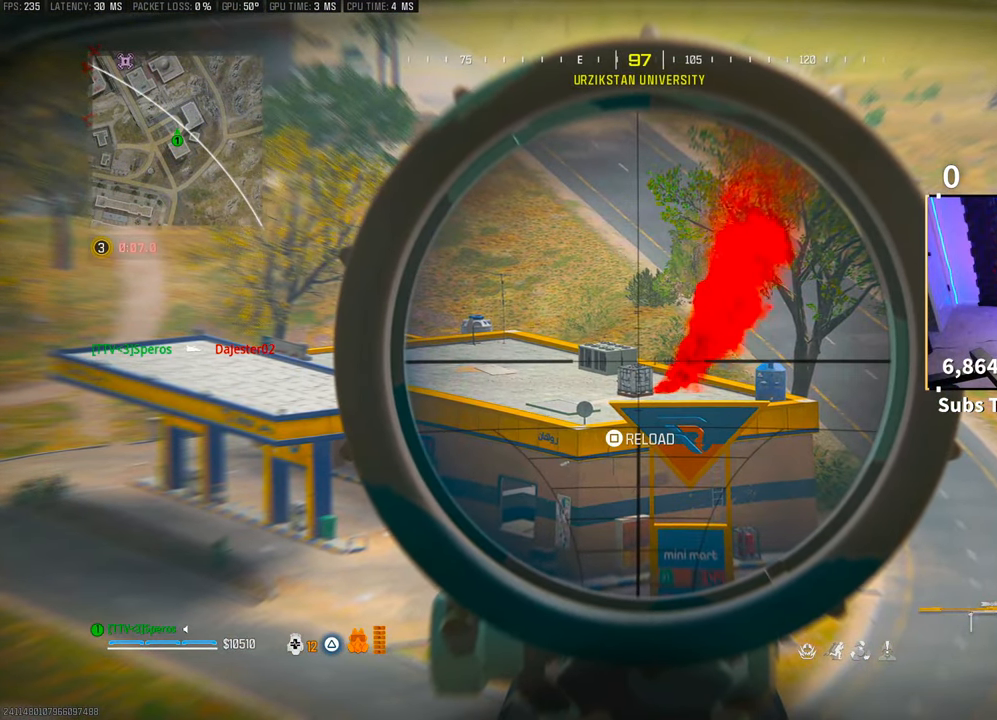
{"buttons": ["L2"], "left_stick": "center", "right_stick": "center", "events": [[50, "L3", "up"]]}
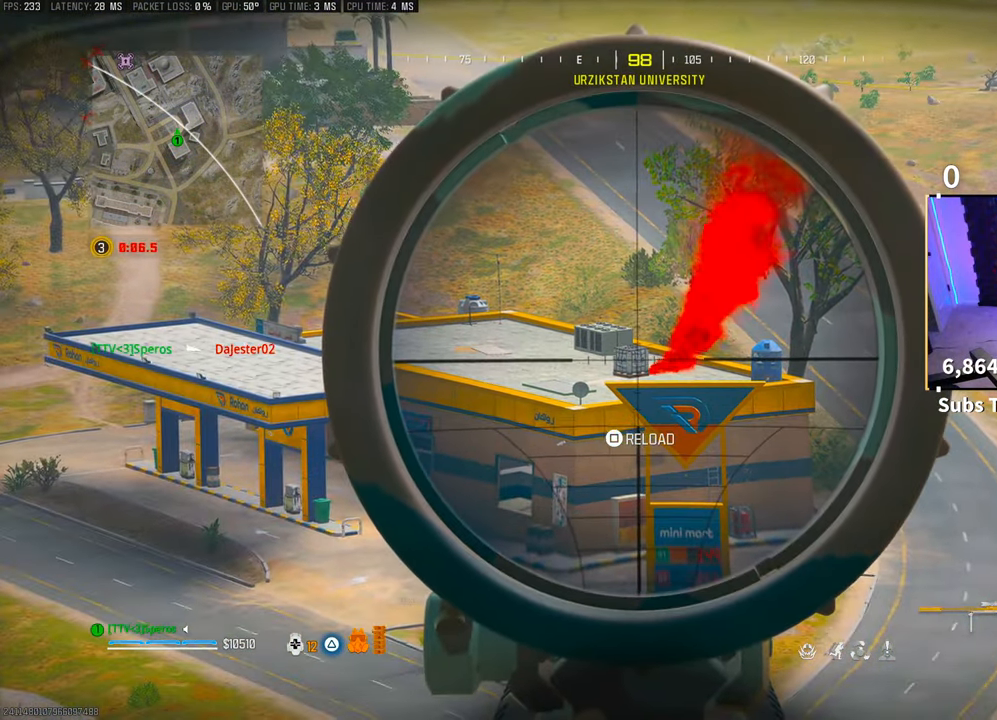
{"buttons": ["L2", "L3"], "left_stick": "center", "right_stick": "center", "events": [[433, "L3", "down"]]}
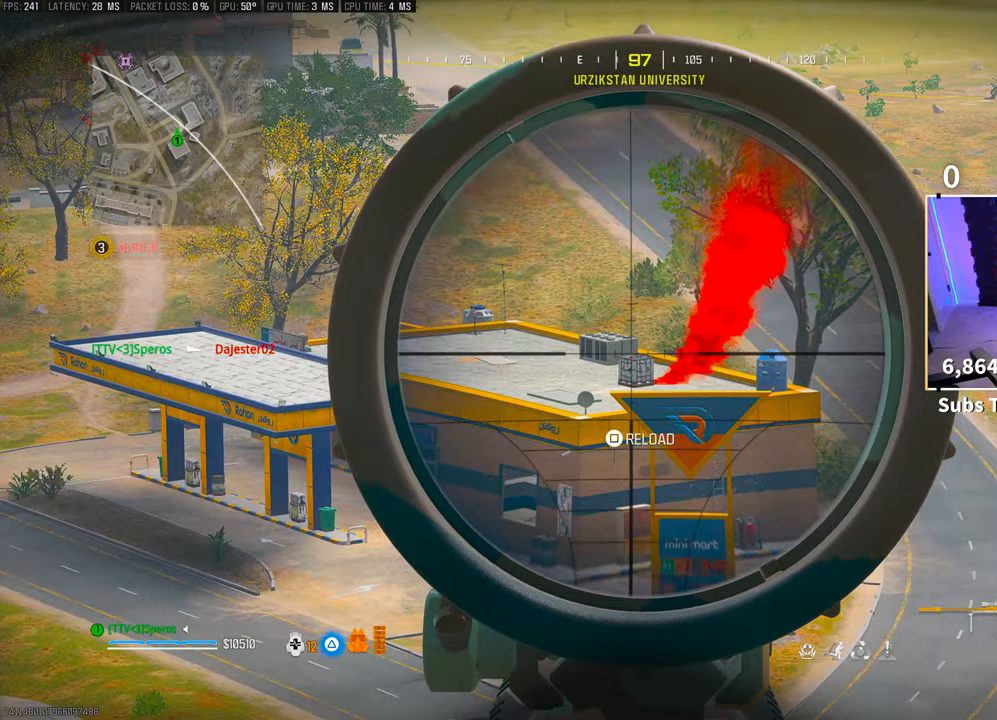
{"buttons": ["L2", "L3"], "left_stick": "center", "right_stick": "center", "events": []}
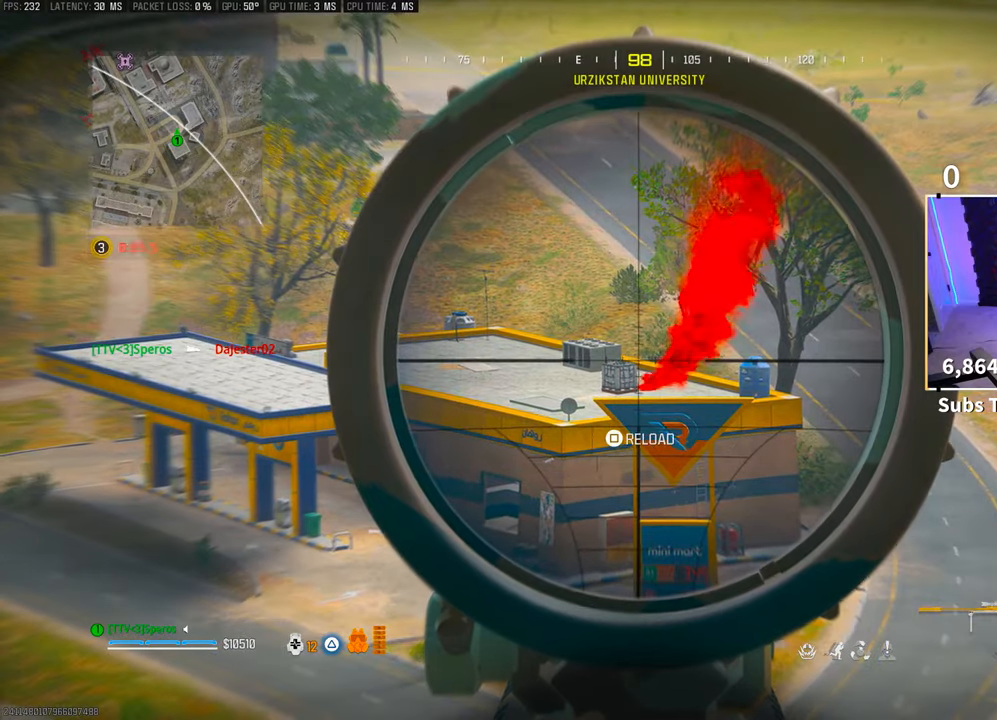
{"buttons": ["L2", "L3"], "left_stick": "center", "right_stick": "center", "events": []}
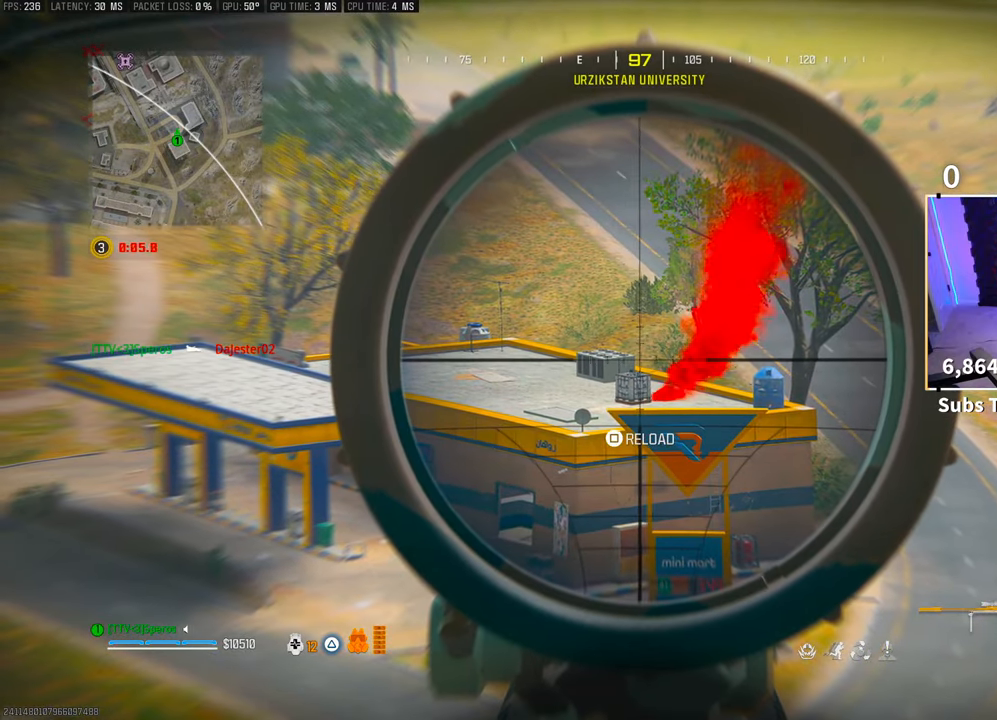
{"buttons": ["L2"], "left_stick": "center", "right_stick": "center", "events": [[483, "R2", "down"], [500, "L3", "up"], [500, "R2", "up"]]}
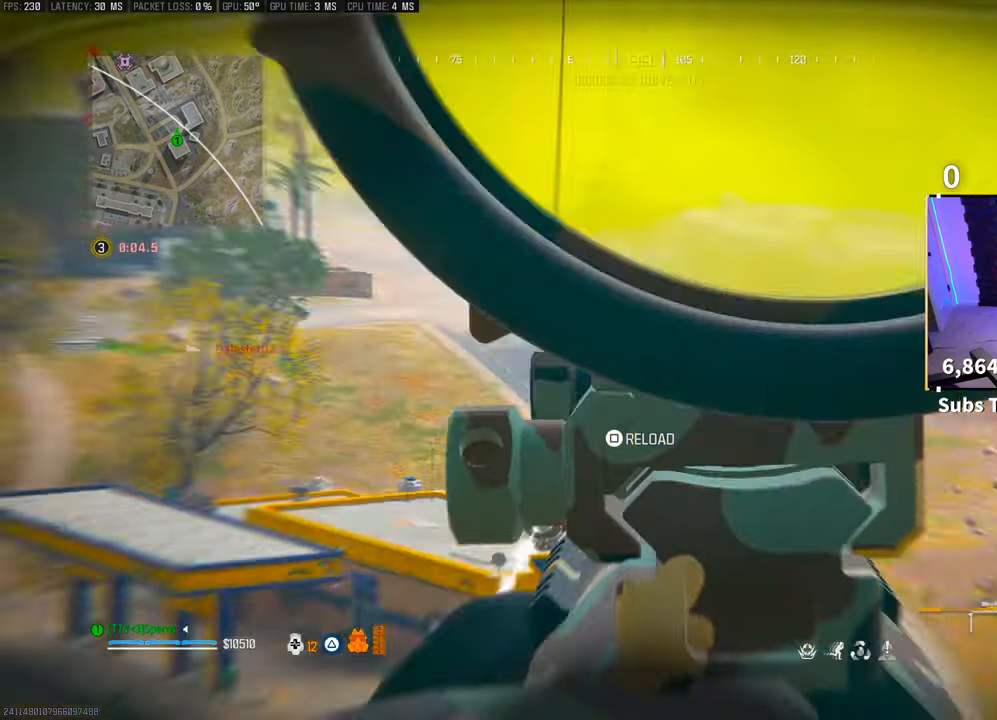
{"buttons": [], "left_stick": "center", "right_stick": "center", "events": [[33, "L2", "up"], [183, "R3", "down"], [233, "CROSS", "down"], [300, "R3", "up"], [350, "CROSS", "up"]]}
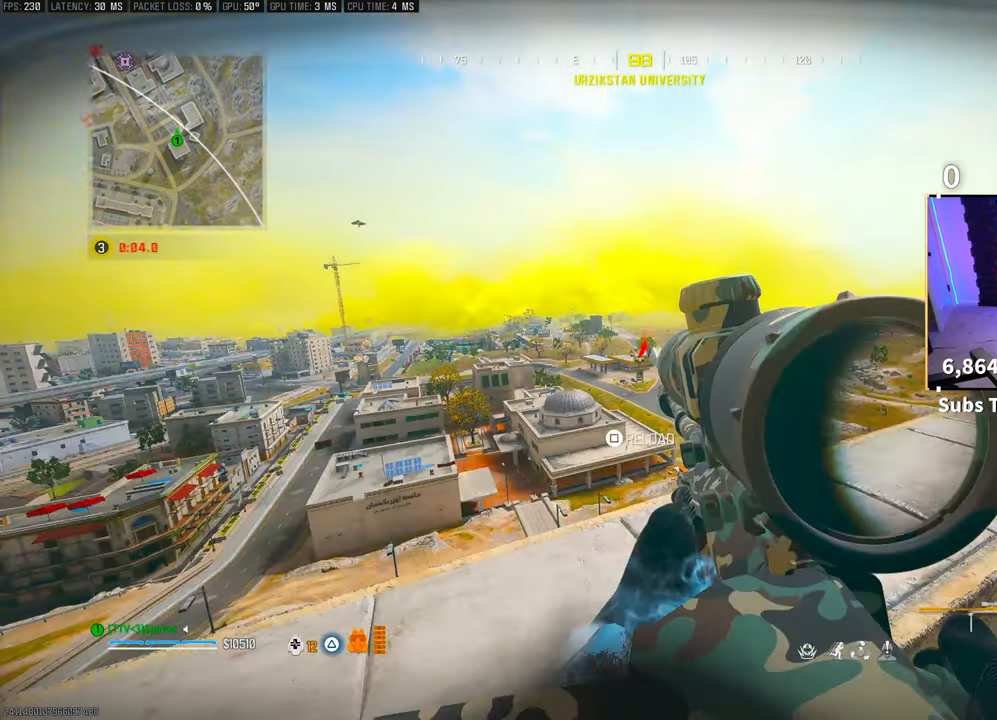
{"buttons": ["L2", "L3"], "left_stick": "right", "right_stick": "center", "events": [[33, "left_stick", "up-right"], [200, "left_stick", "up"], [300, "L2", "down"], [333, "left_stick", "up-right"], [433, "left_stick", "right"], [500, "L3", "down"]]}
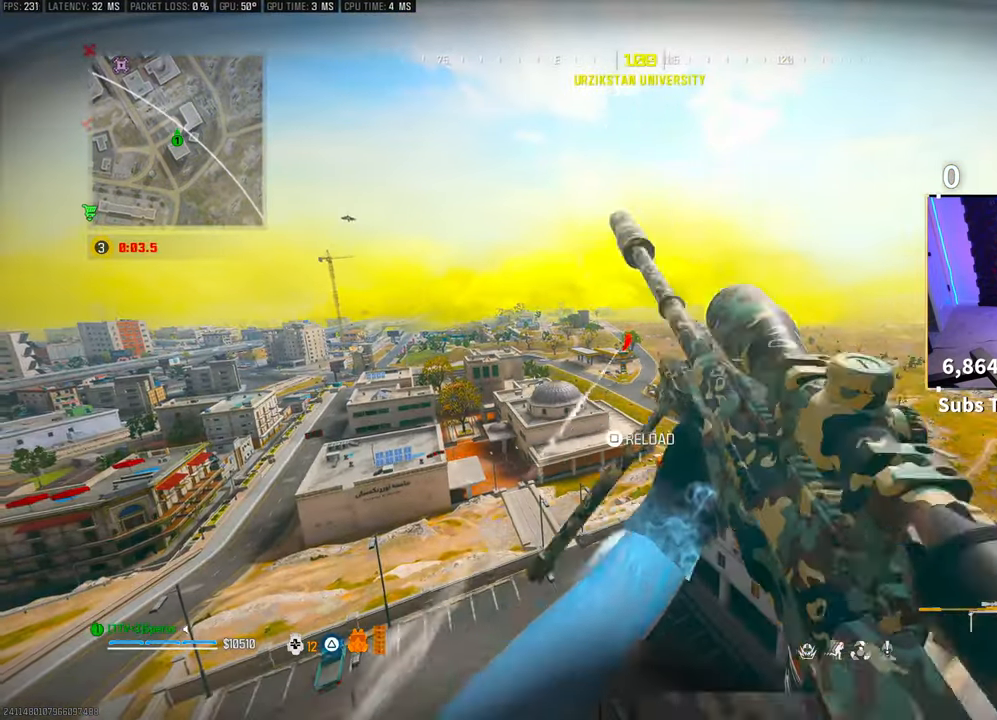
{"buttons": ["L2", "L3"], "left_stick": "center", "right_stick": "center", "events": [[333, "left_stick", "center"]]}
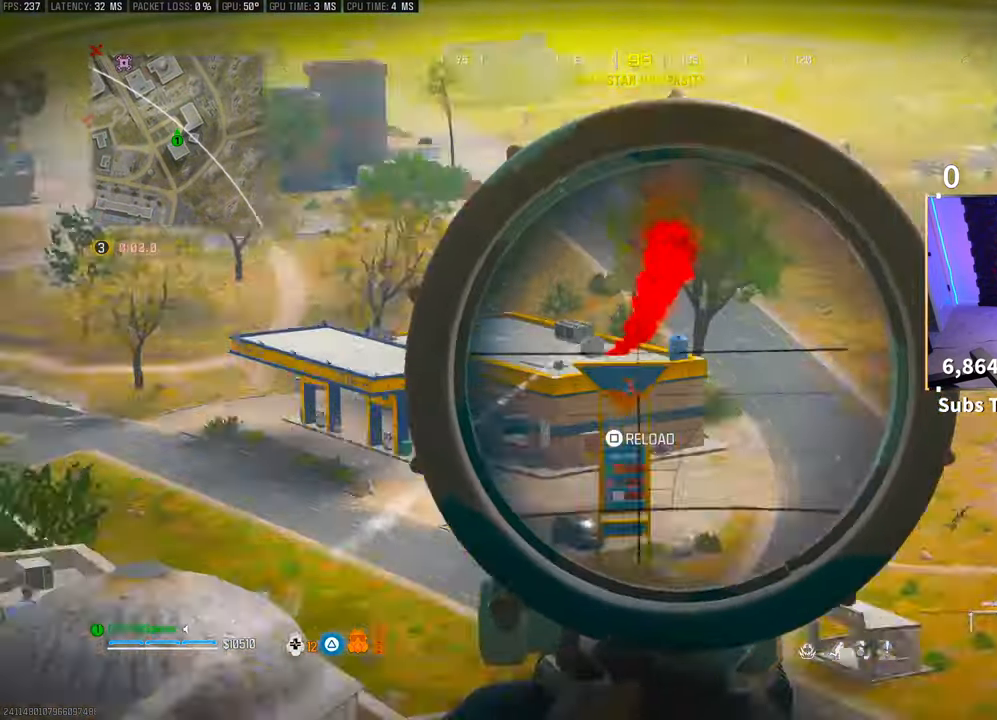
{"buttons": ["L2", "L3"], "left_stick": "center", "right_stick": "center", "events": []}